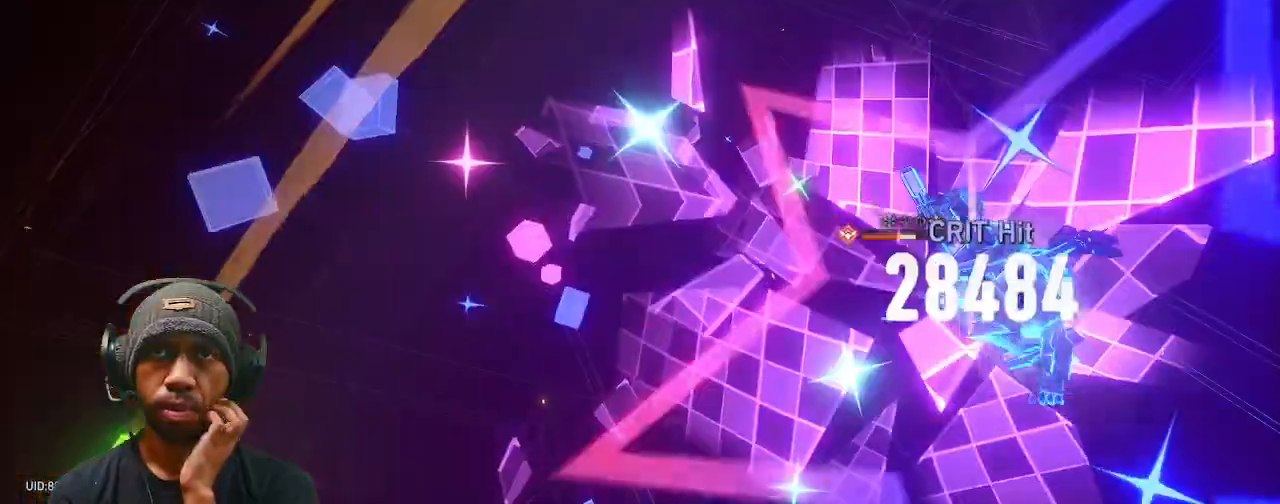
Gameplay with a controller (PlayStation layout); each line is a JSON object with the inputs held at the frame after it. "events" lists button and stick changes between this image and that frame as [ms after this image, input, new state], when the widget could be followed in between. Not read: HOME.
{"buttons": ["R2"], "left_stick": "center", "right_stick": "center", "events": []}
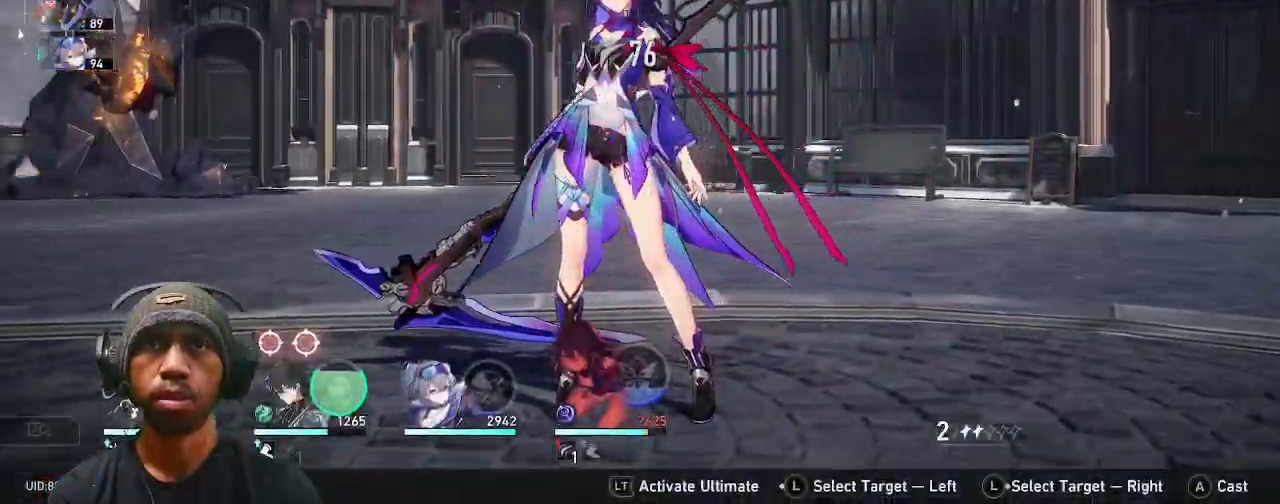
{"buttons": ["R2"], "left_stick": "center", "right_stick": "center", "events": []}
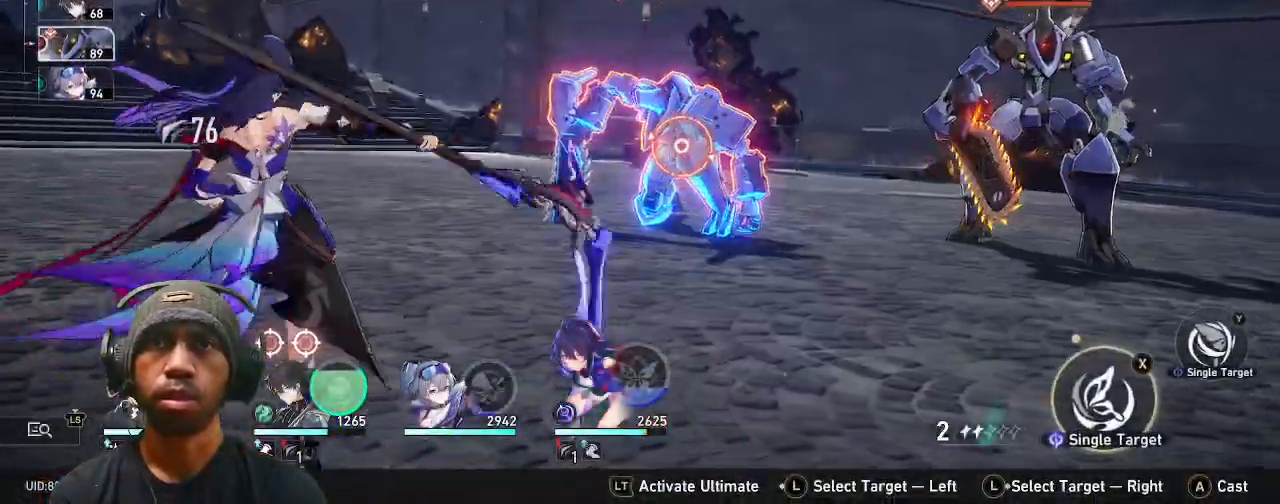
{"buttons": ["R2"], "left_stick": "center", "right_stick": "center", "events": []}
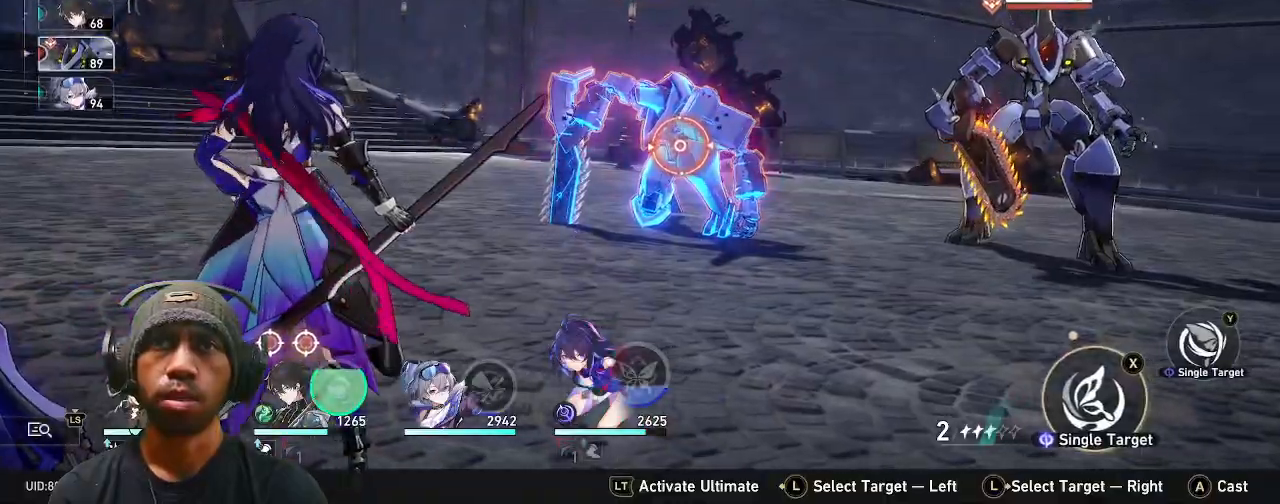
{"buttons": ["R2"], "left_stick": "center", "right_stick": "center", "events": [[250, "TRIANGLE", "down"], [400, "TRIANGLE", "up"]]}
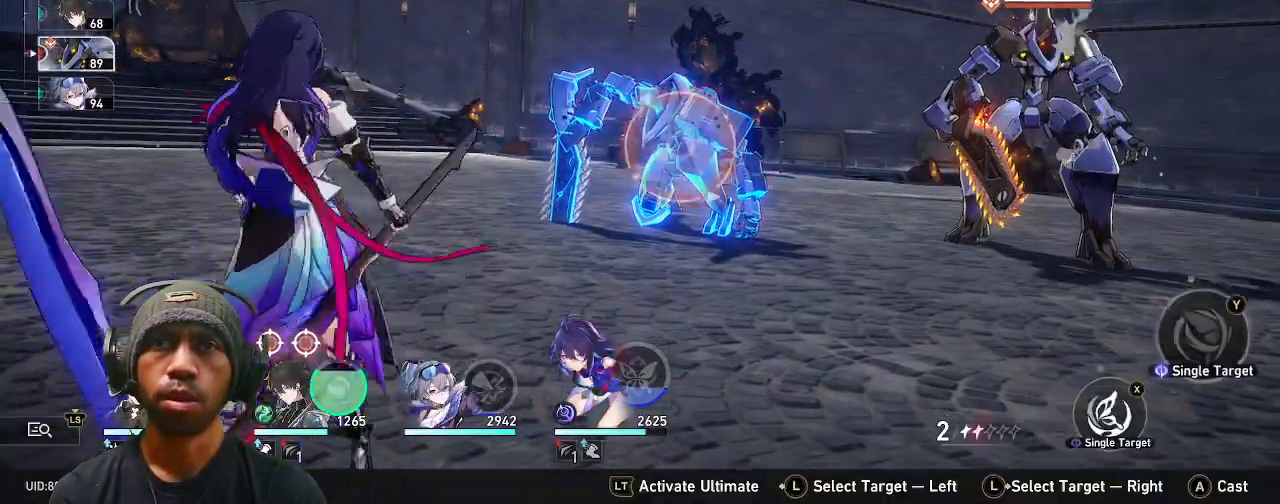
{"buttons": ["R2"], "left_stick": "center", "right_stick": "center", "events": []}
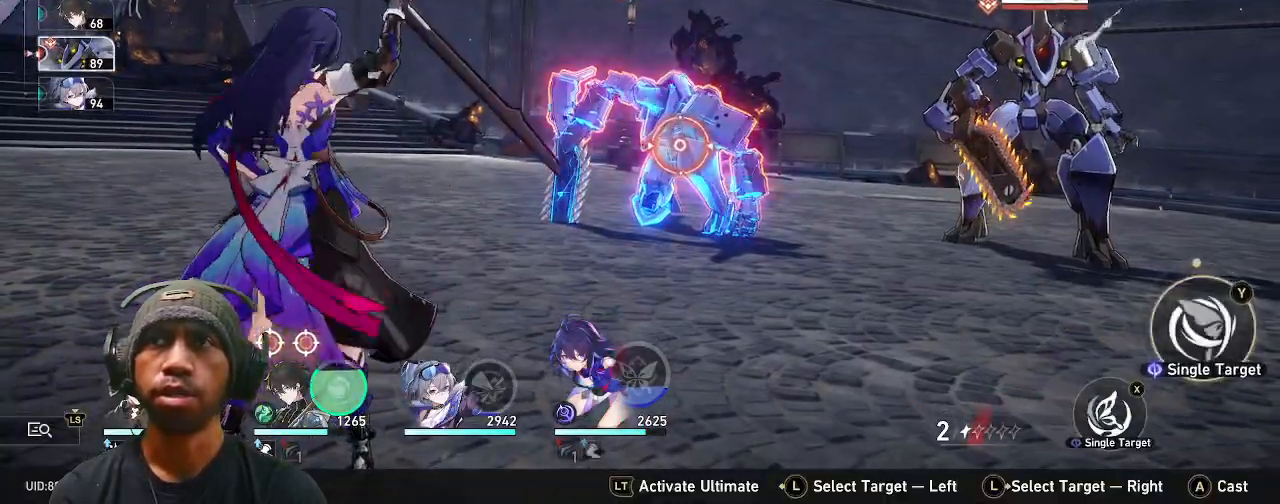
{"buttons": ["R2"], "left_stick": "center", "right_stick": "center", "events": [[83, "CROSS", "down"], [233, "CROSS", "up"]]}
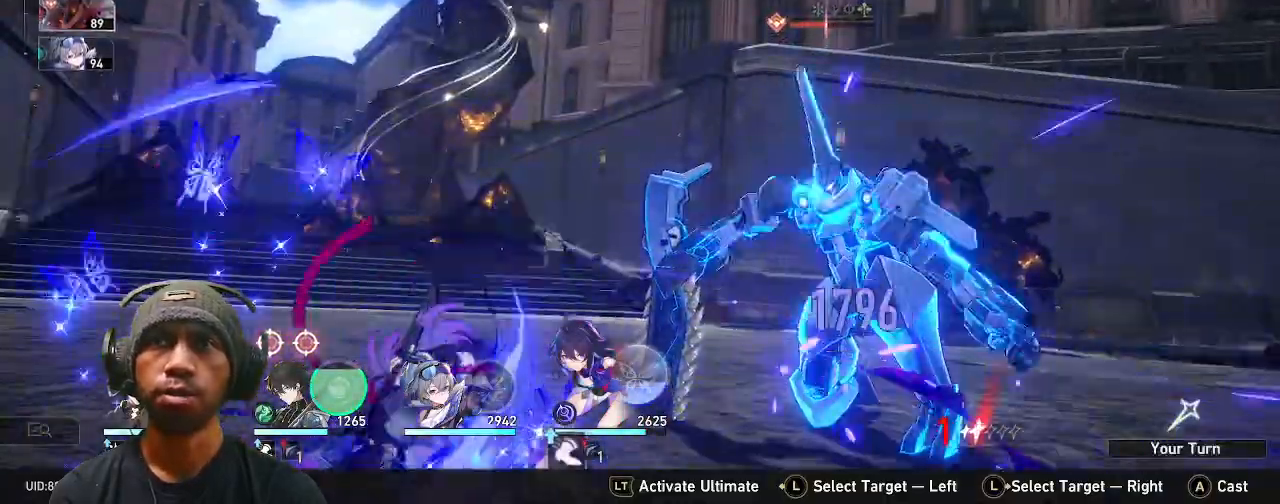
{"buttons": ["R2"], "left_stick": "center", "right_stick": "center"}
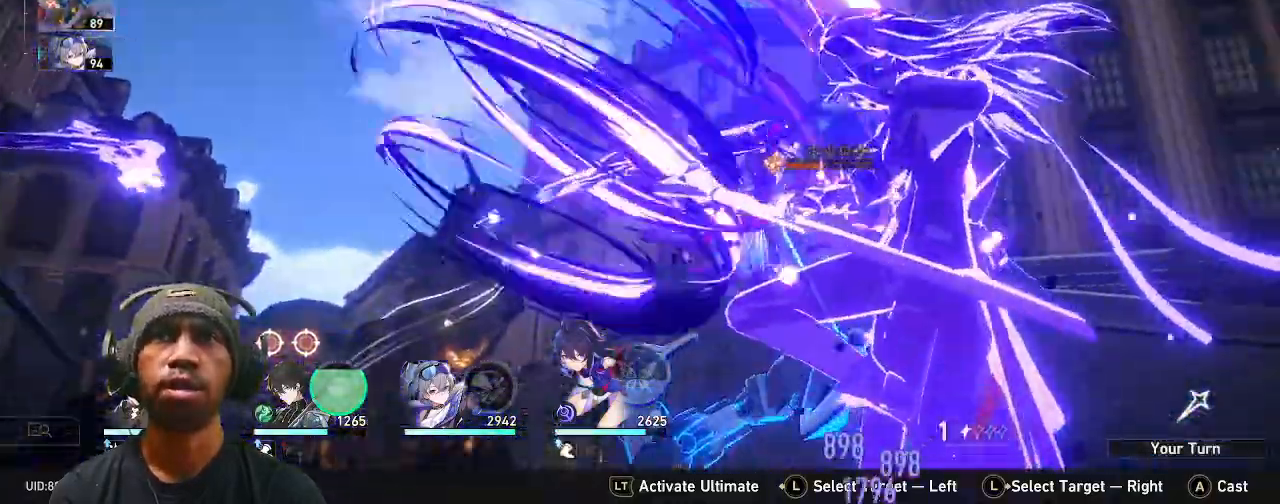
{"buttons": ["R2"], "left_stick": "center", "right_stick": "center", "events": []}
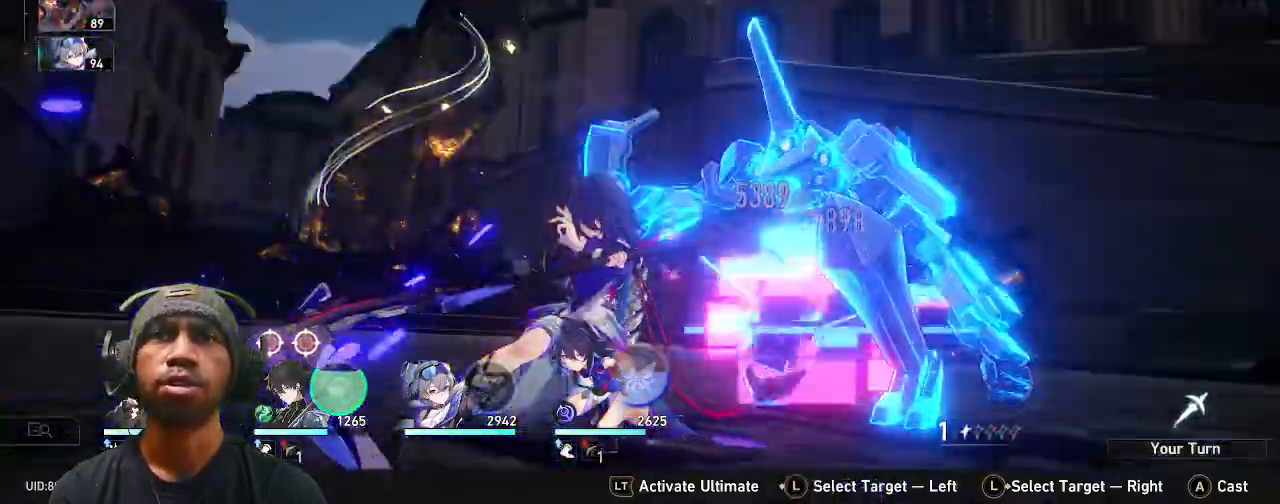
{"buttons": ["R2"], "left_stick": "center", "right_stick": "center", "events": []}
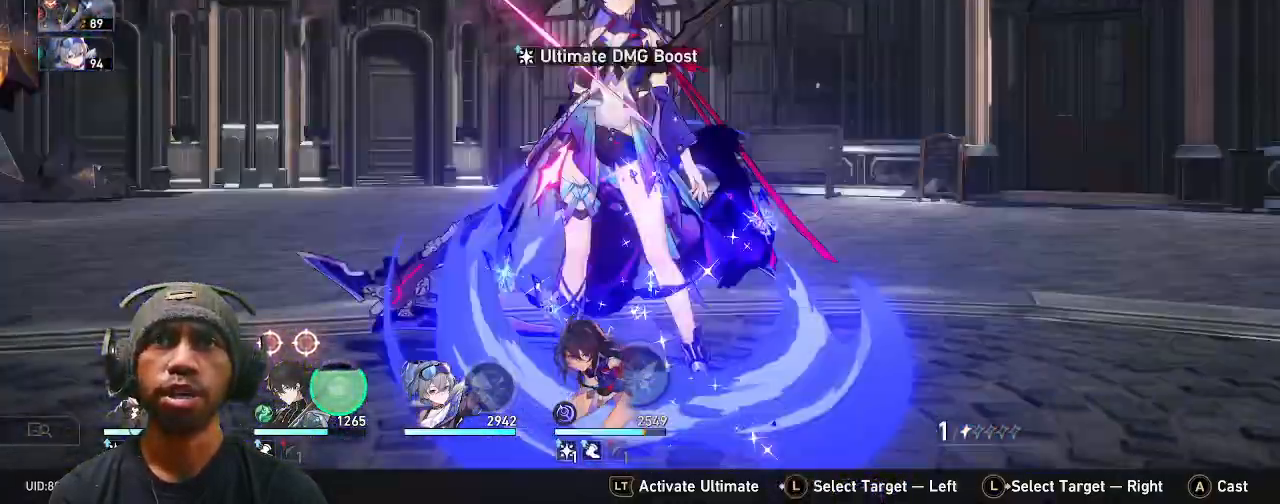
{"buttons": ["R2"], "left_stick": "center", "right_stick": "center", "events": []}
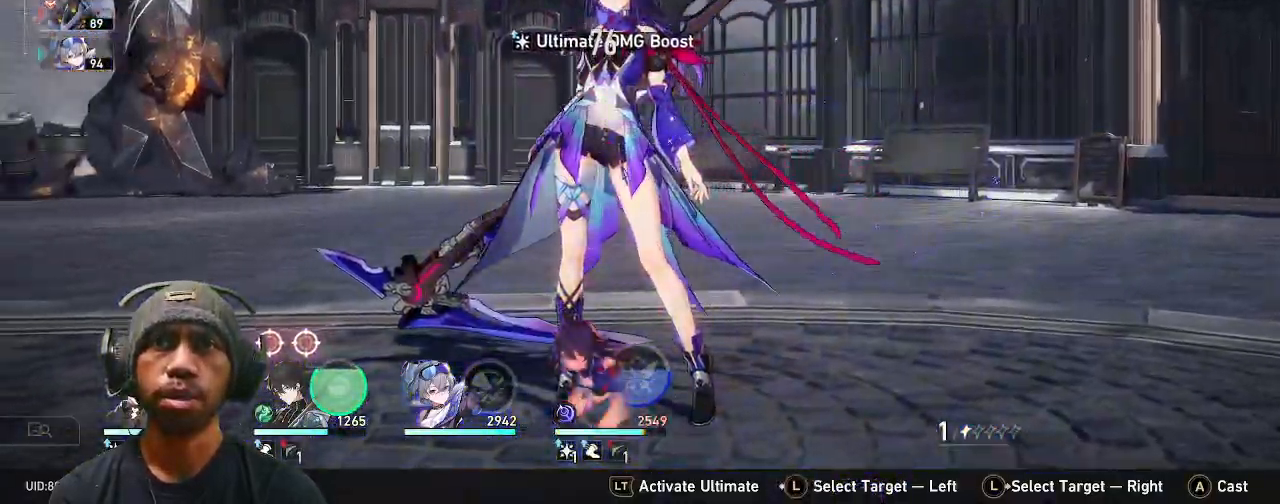
{"buttons": ["R2"], "left_stick": "center", "right_stick": "center", "events": []}
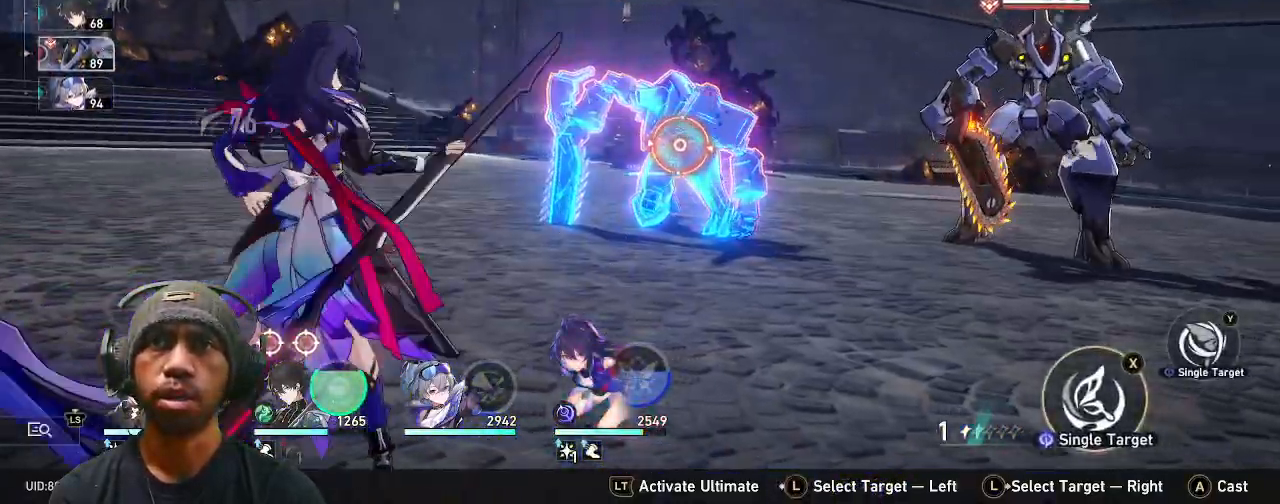
{"buttons": ["R2"], "left_stick": "center", "right_stick": "center", "events": []}
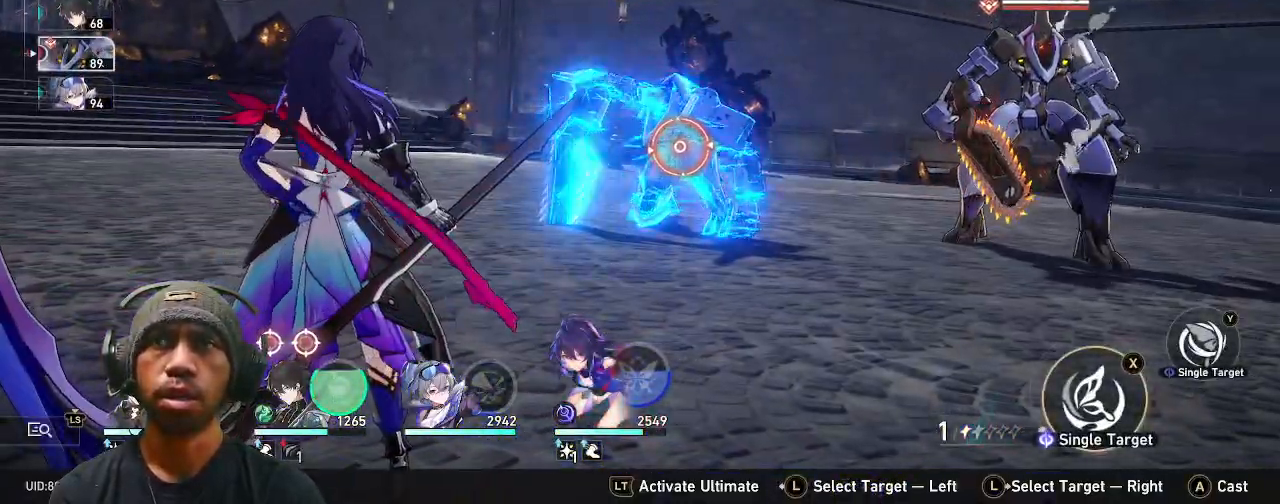
{"buttons": ["CROSS", "R2"], "left_stick": "center", "right_stick": "center", "events": [[67, "TRIANGLE", "down"], [233, "TRIANGLE", "up"], [467, "CROSS", "down"]]}
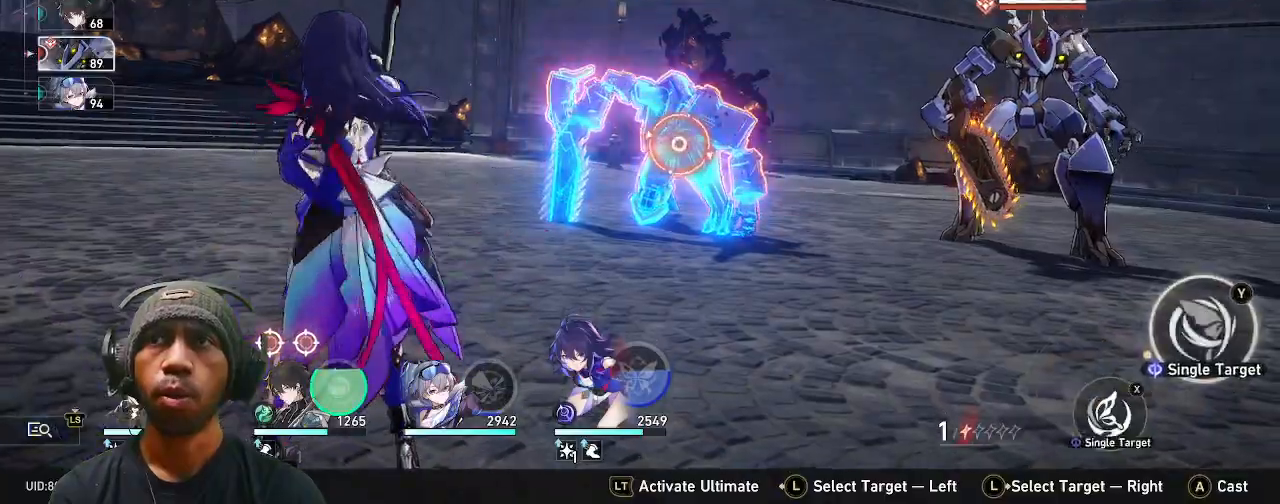
{"buttons": ["R2"], "left_stick": "center", "right_stick": "center", "events": [[83, "CROSS", "up"]]}
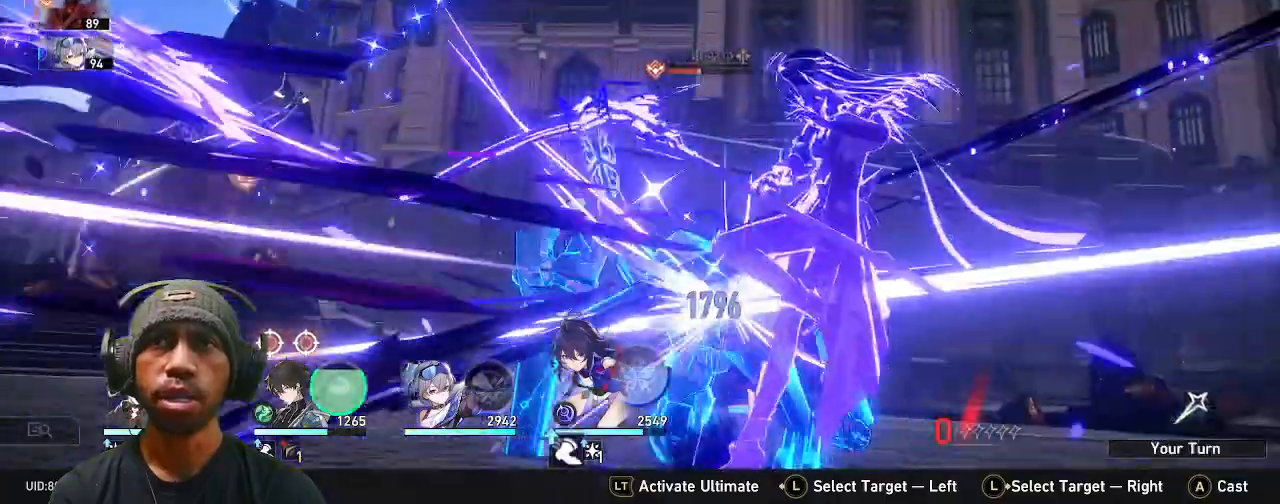
{"buttons": ["R2"], "left_stick": "center", "right_stick": "center"}
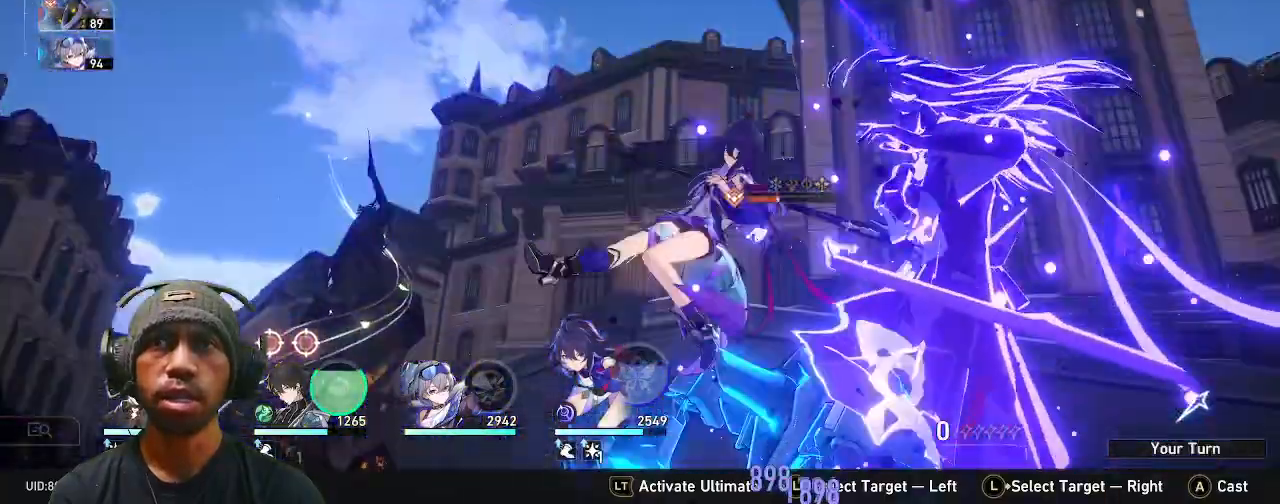
{"buttons": ["R2"], "left_stick": "center", "right_stick": "center", "events": []}
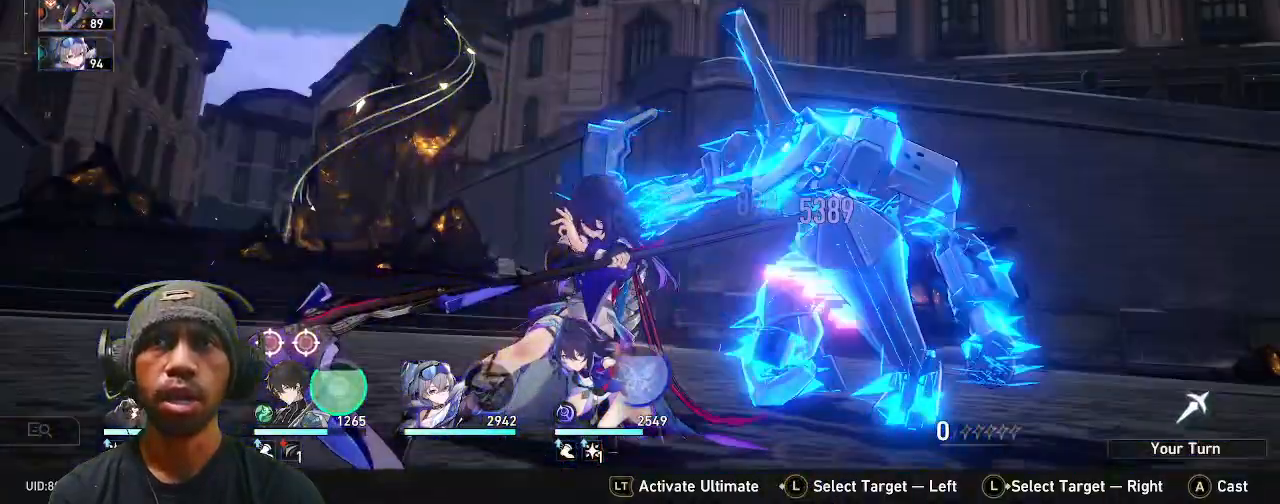
{"buttons": ["R2"], "left_stick": "center", "right_stick": "center", "events": []}
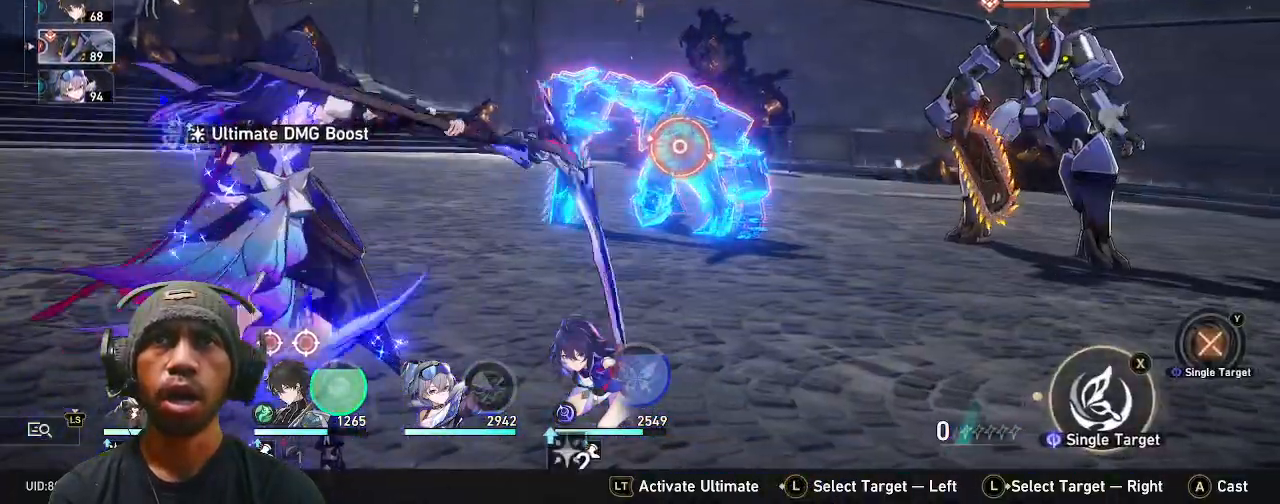
{"buttons": ["R2"], "left_stick": "center", "right_stick": "center", "events": []}
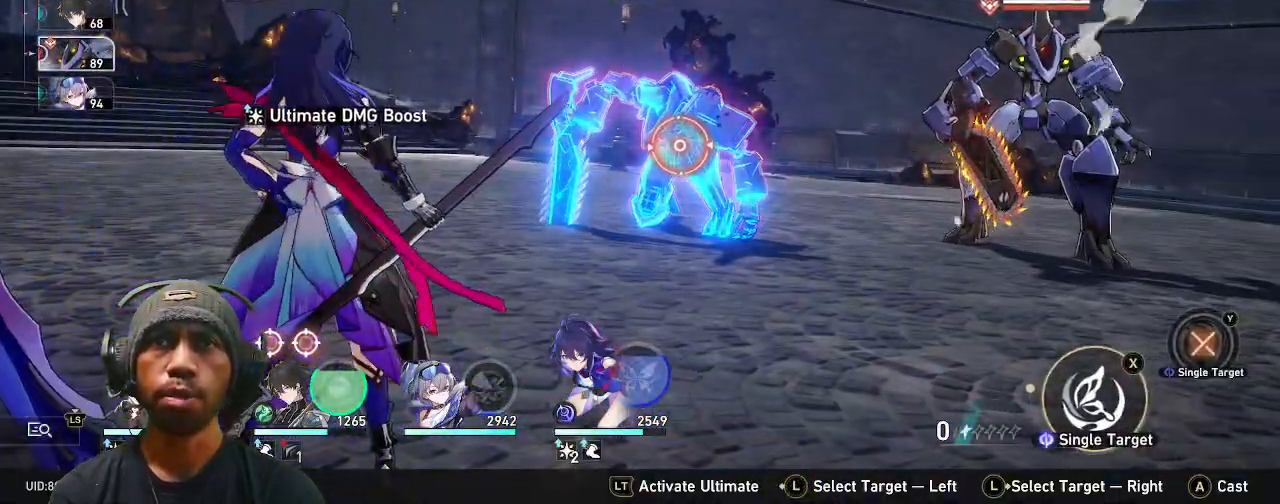
{"buttons": ["R2"], "left_stick": "center", "right_stick": "center", "events": []}
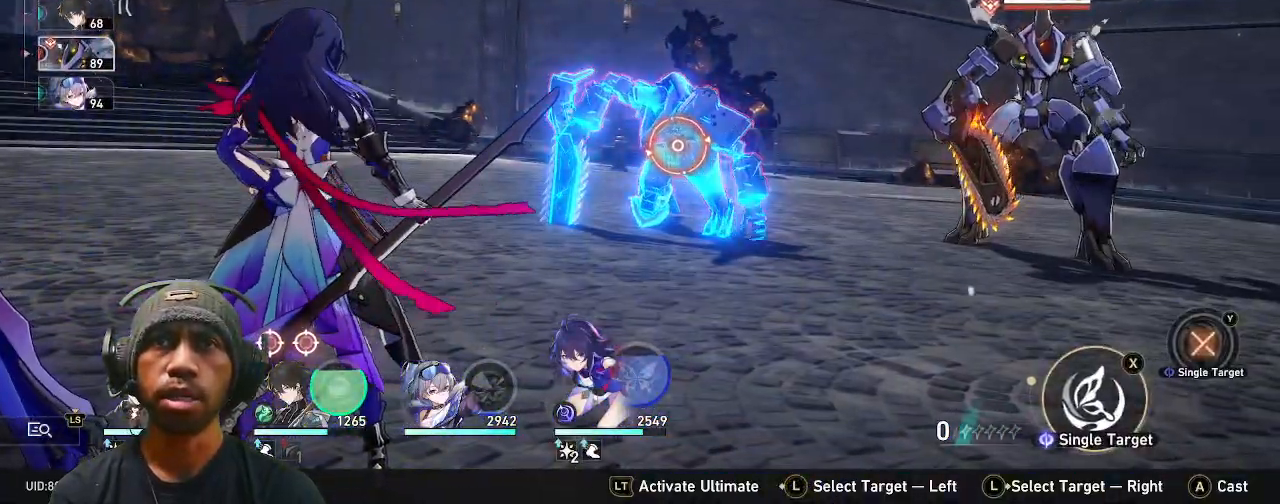
{"buttons": ["R2"], "left_stick": "center", "right_stick": "center", "events": []}
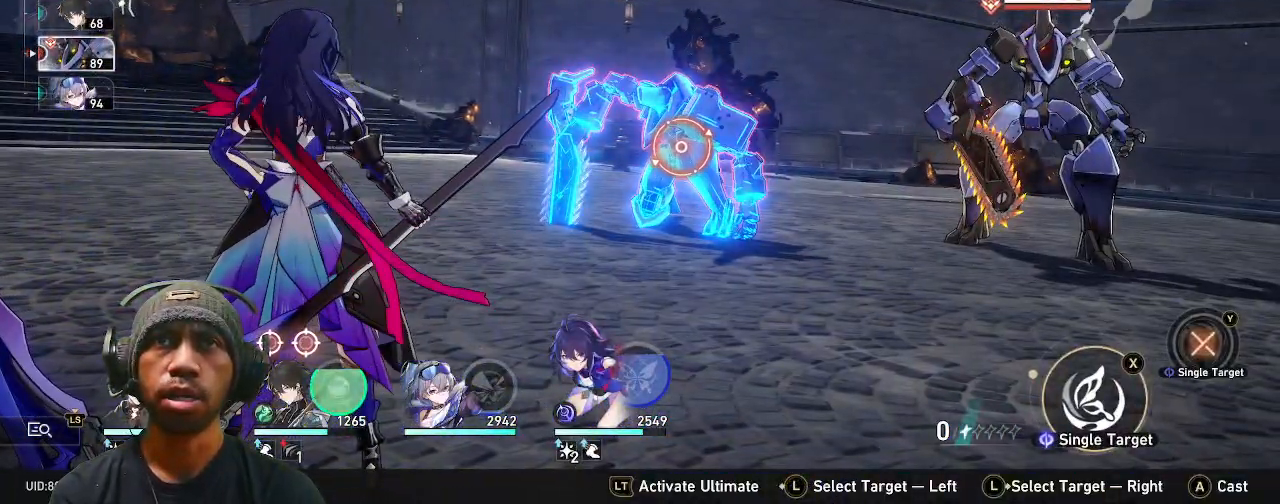
{"buttons": ["R2"], "left_stick": "center", "right_stick": "center", "events": [[17, "R3", "down"], [117, "R3", "up"]]}
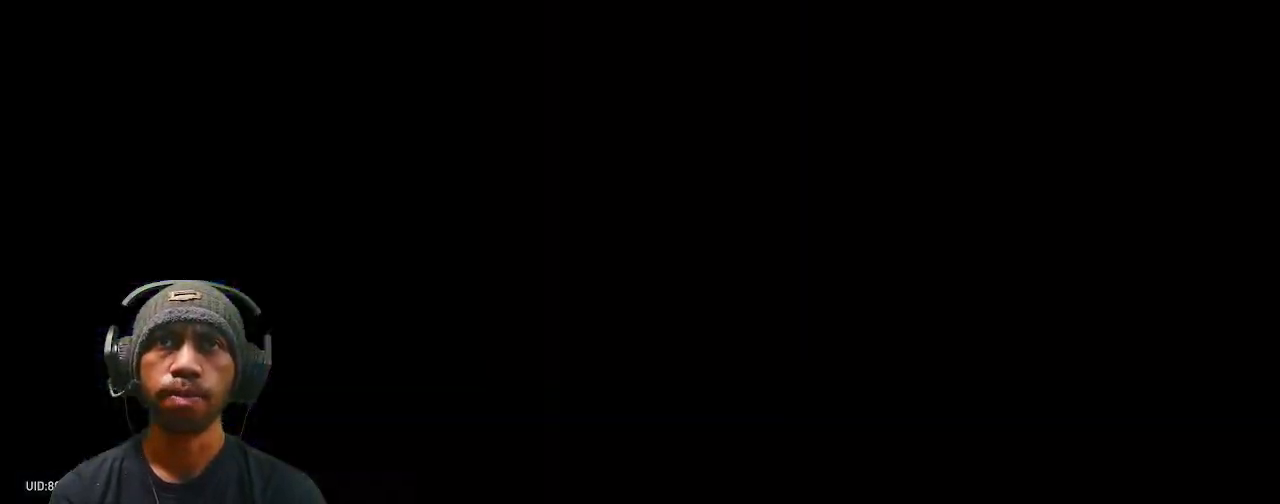
{"buttons": ["R2"], "left_stick": "center", "right_stick": "center", "events": []}
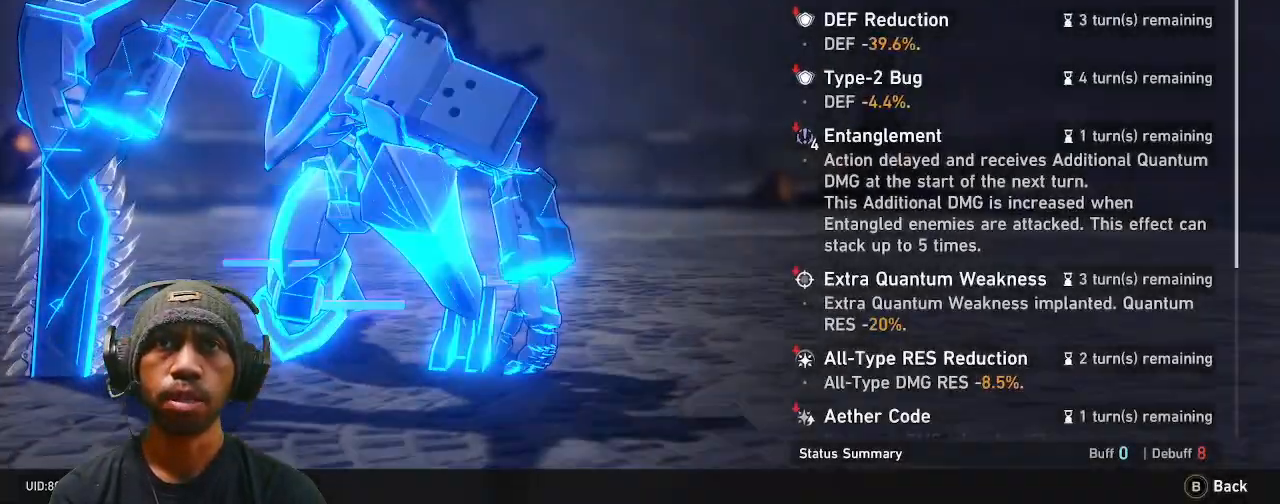
{"buttons": ["R2"], "left_stick": "center", "right_stick": "center", "events": []}
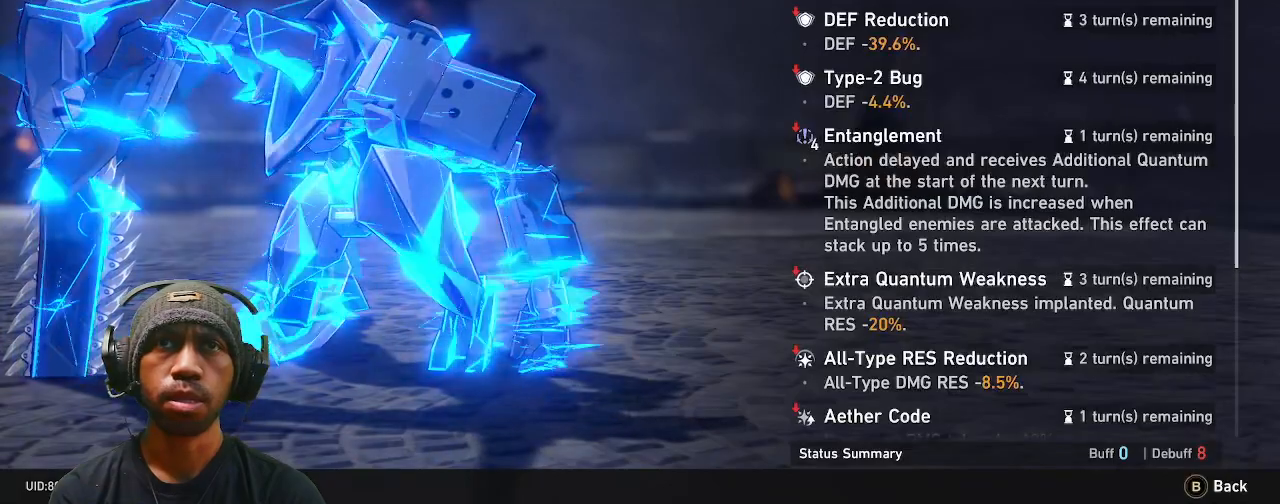
{"buttons": ["R2"], "left_stick": "center", "right_stick": "center", "events": []}
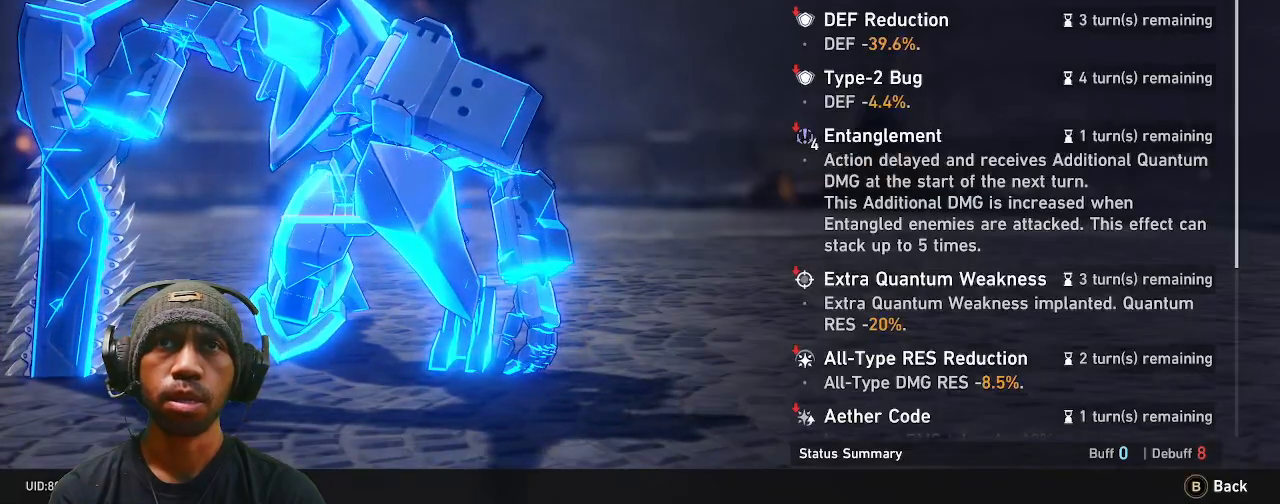
{"buttons": ["R2"], "left_stick": "center", "right_stick": "center", "events": []}
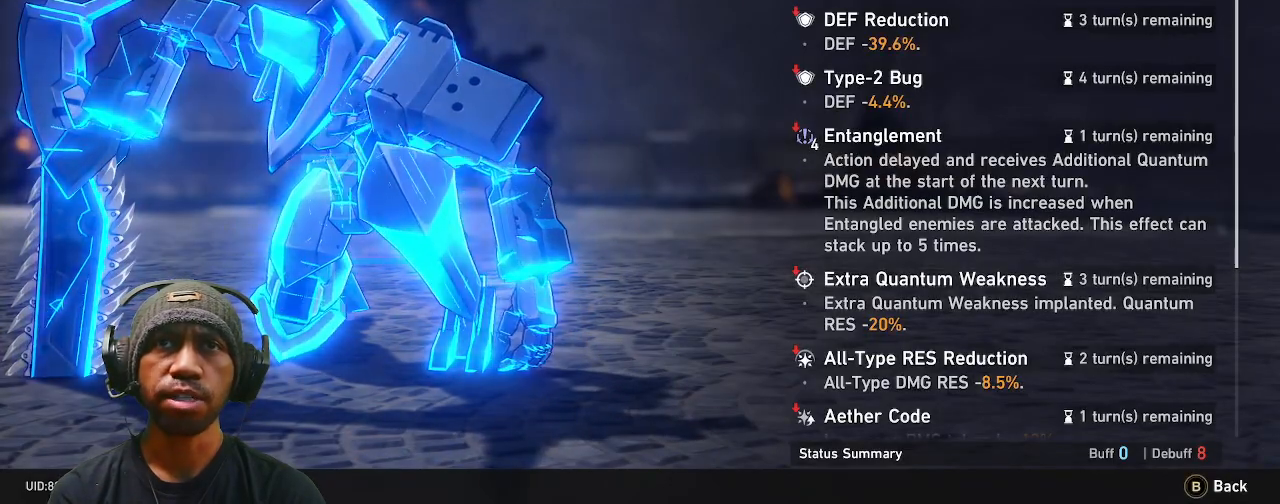
{"buttons": ["R2"], "left_stick": "center", "right_stick": "down", "events": [[500, "right_stick", "down"]]}
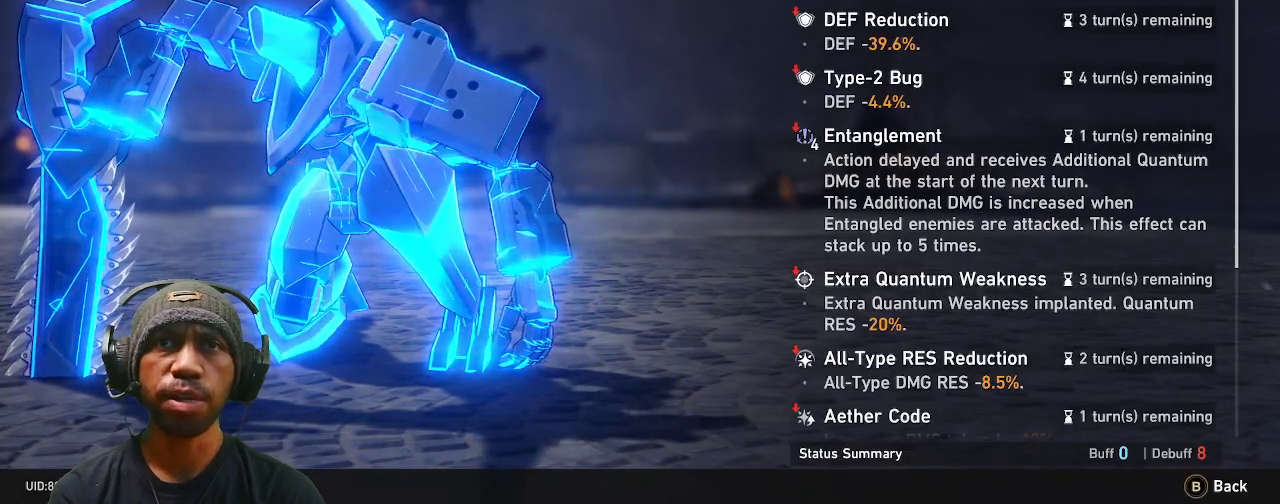
{"buttons": ["R2"], "left_stick": "center", "right_stick": "down", "events": []}
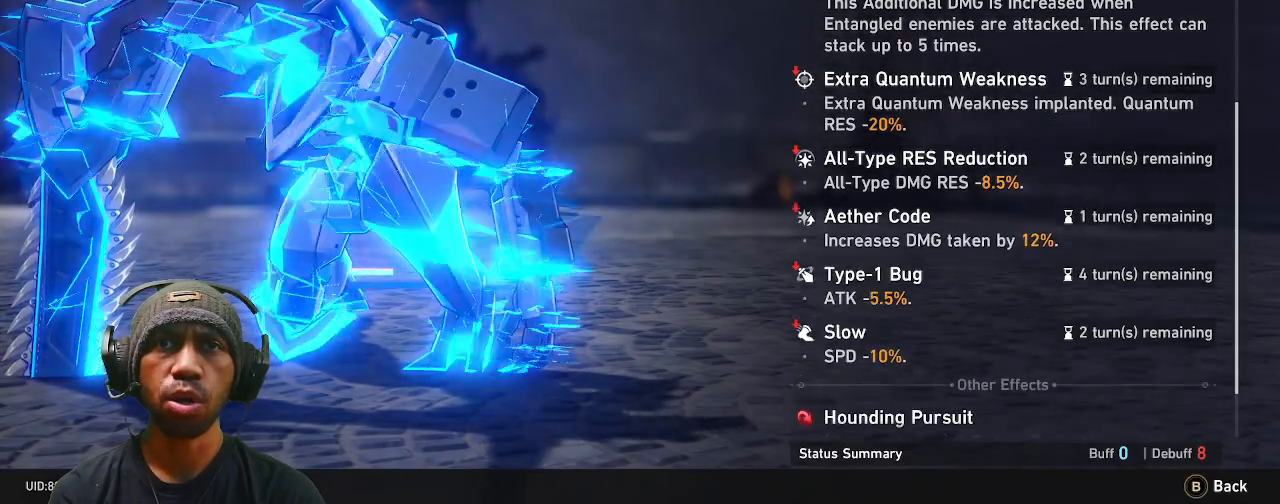
{"buttons": ["R2"], "left_stick": "center", "right_stick": "center", "events": [[433, "right_stick", "center"]]}